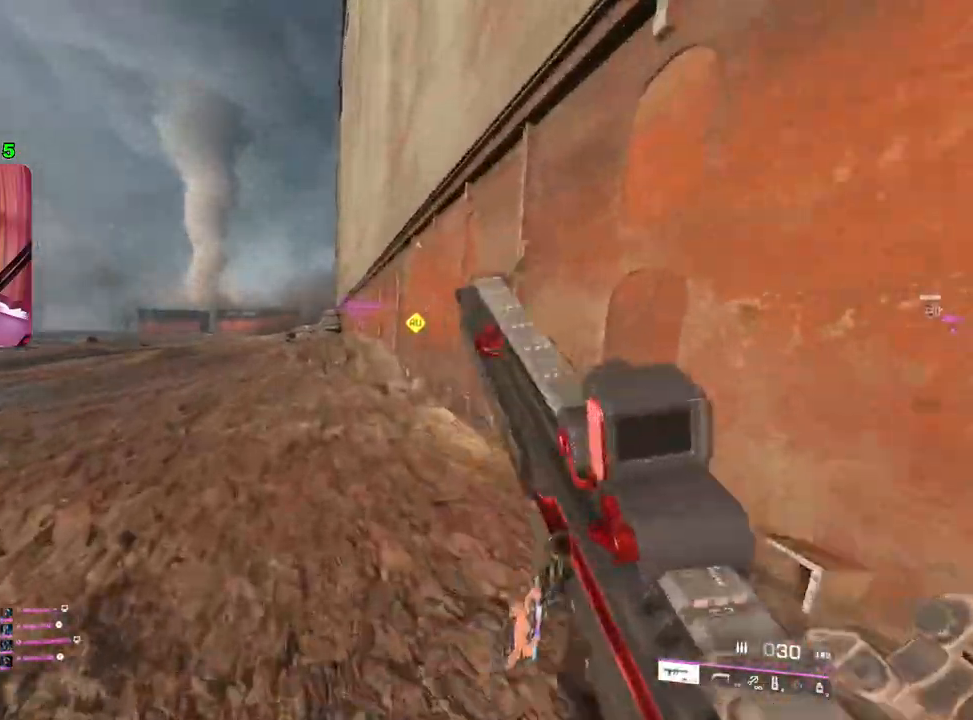
Gameplay with a controller (PlayStation layout); each line is a JSON object with the inputs held at the frame after it. "events" lists button and stick changes between this image and that frame as [ms after this image, input, new state], when the widget could be followed in between.
{"buttons": [], "left_stick": "up", "right_stick": "center", "events": []}
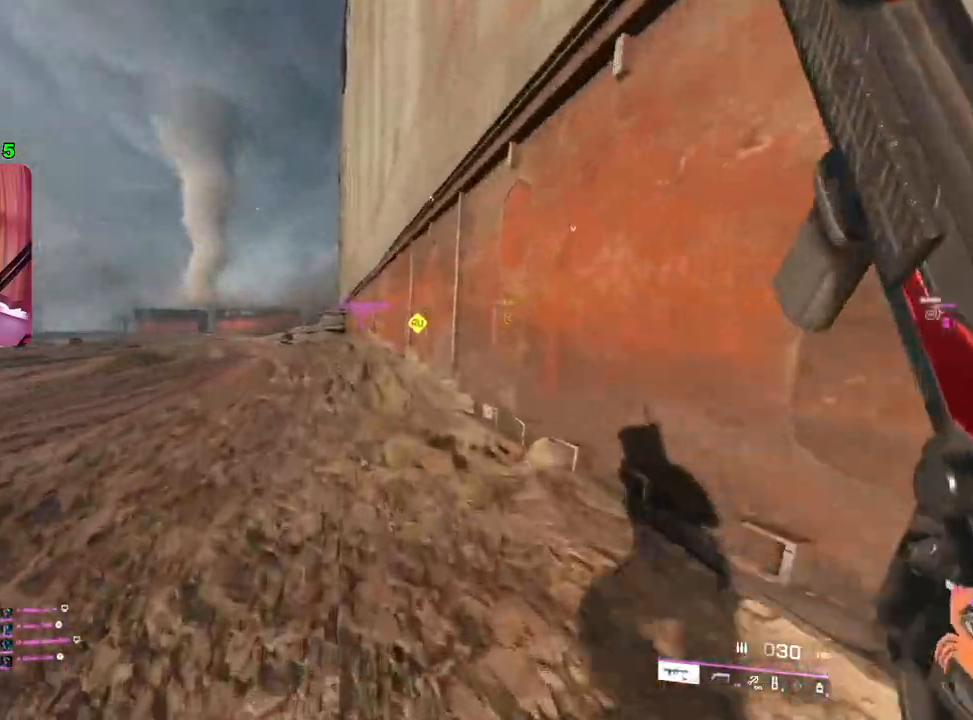
{"buttons": [], "left_stick": "up", "right_stick": "center", "events": []}
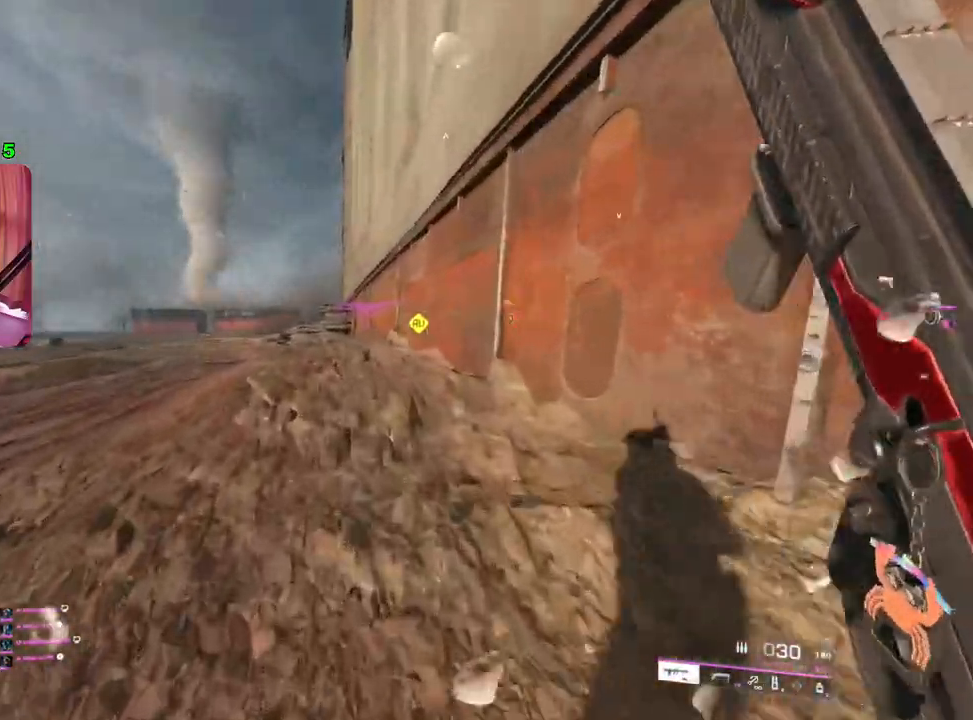
{"buttons": [], "left_stick": "up", "right_stick": "center", "events": [[67, "L1", "down"], [150, "L1", "up"], [333, "R3", "down"], [417, "R3", "up"]]}
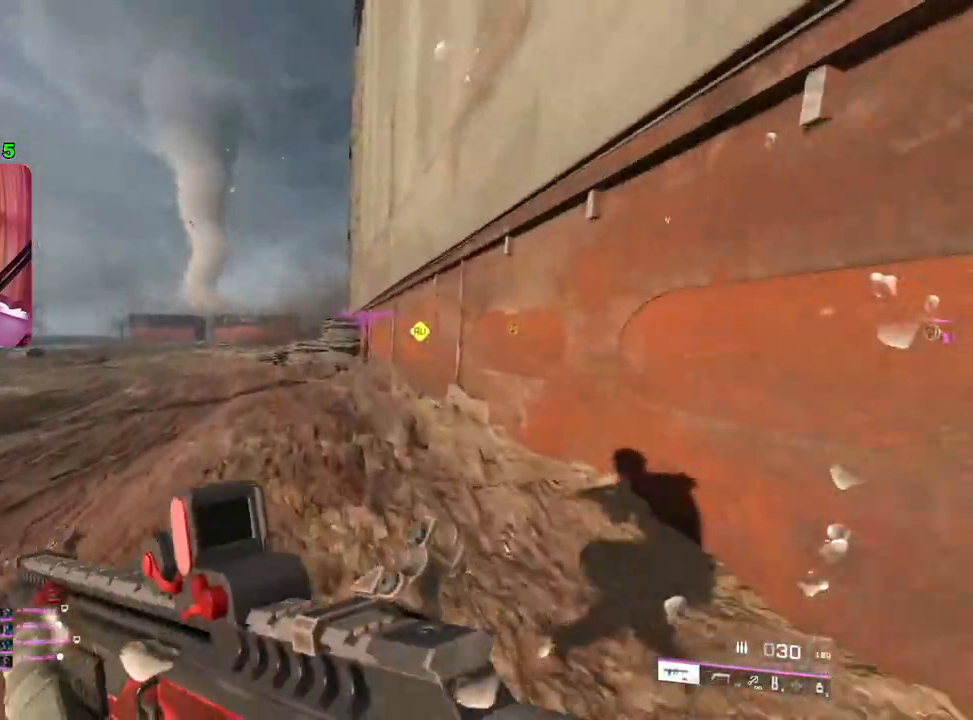
{"buttons": ["L3"], "left_stick": "up", "right_stick": "center", "events": [[217, "L1", "down"], [300, "L1", "up"], [433, "L3", "down"]]}
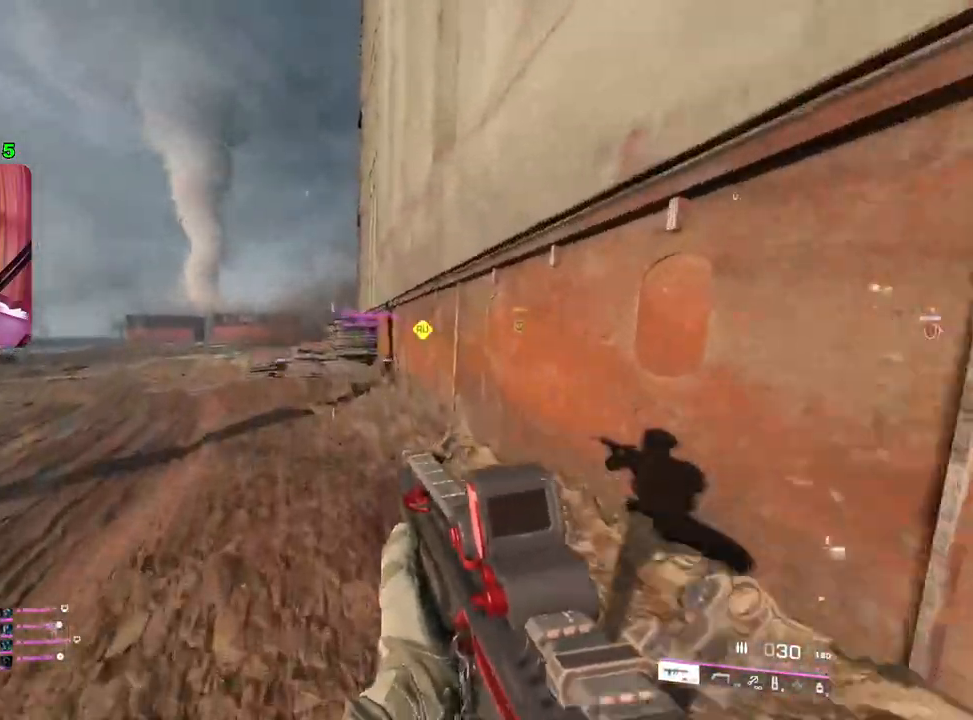
{"buttons": ["TRIANGLE"], "left_stick": "up", "right_stick": "center", "events": [[50, "L3", "up"], [333, "TRIANGLE", "down"], [383, "TRIANGLE", "up"], [450, "TRIANGLE", "down"]]}
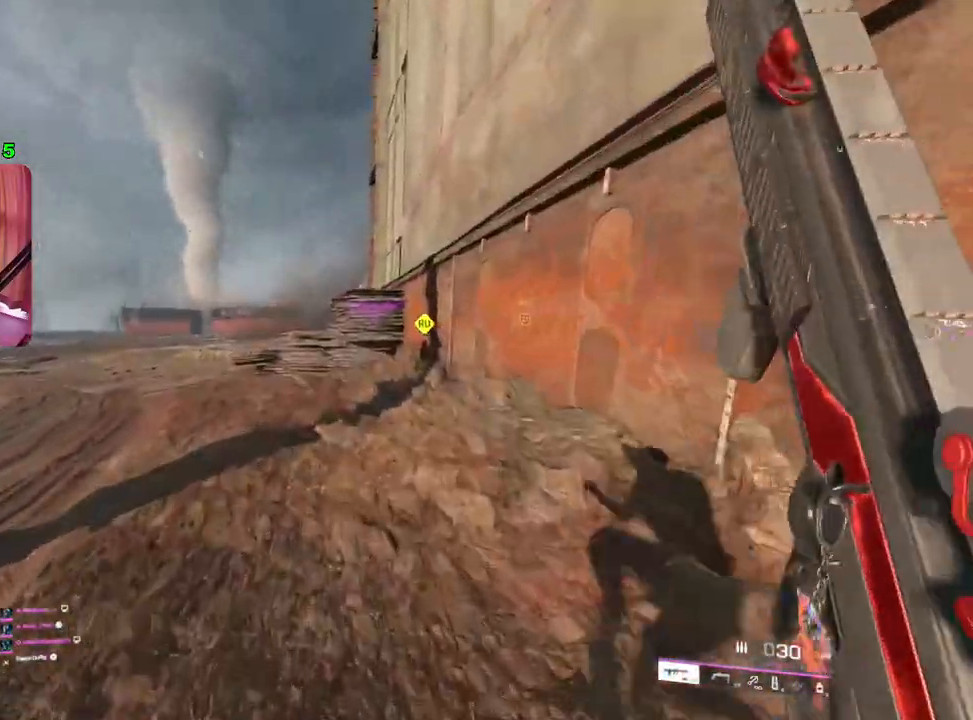
{"buttons": [], "left_stick": "up", "right_stick": "center", "events": [[33, "TRIANGLE", "up"]]}
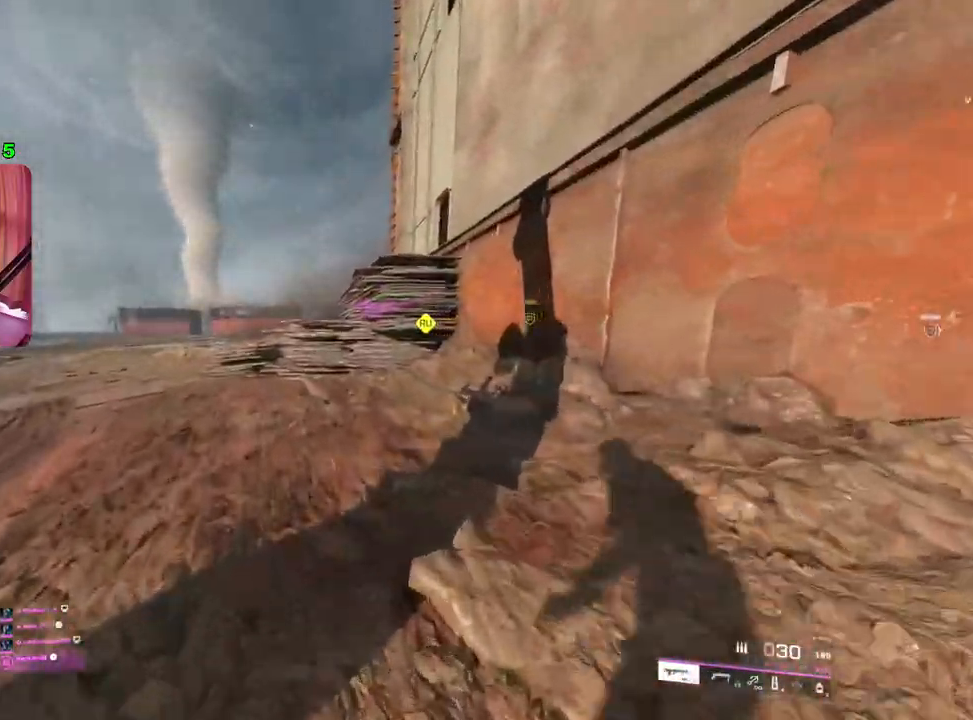
{"buttons": [], "left_stick": "up-left", "right_stick": "center", "events": [[400, "left_stick", "up-left"]]}
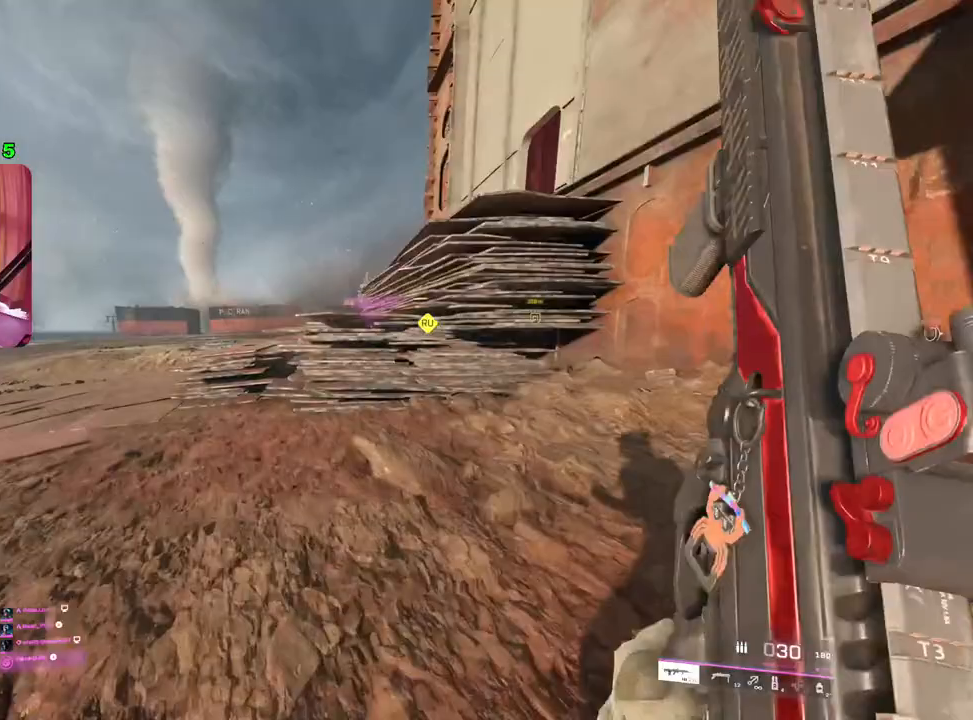
{"buttons": [], "left_stick": "up-left", "right_stick": "right", "events": [[383, "L1", "down"], [483, "L1", "up"], [483, "right_stick", "right"]]}
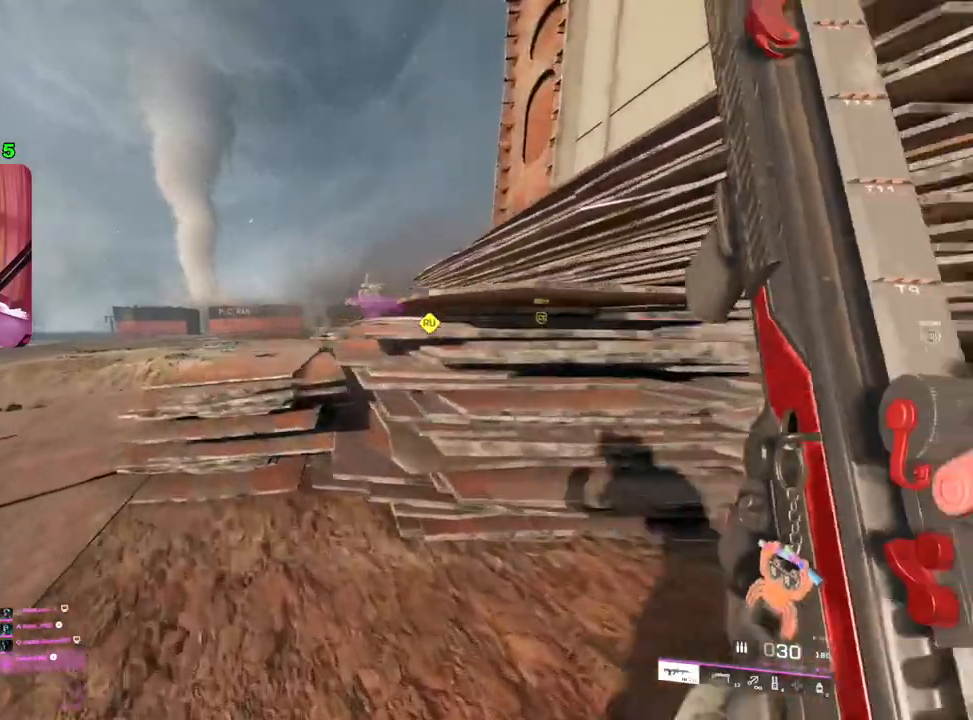
{"buttons": [], "left_stick": "up", "right_stick": "right", "events": [[233, "left_stick", "up"]]}
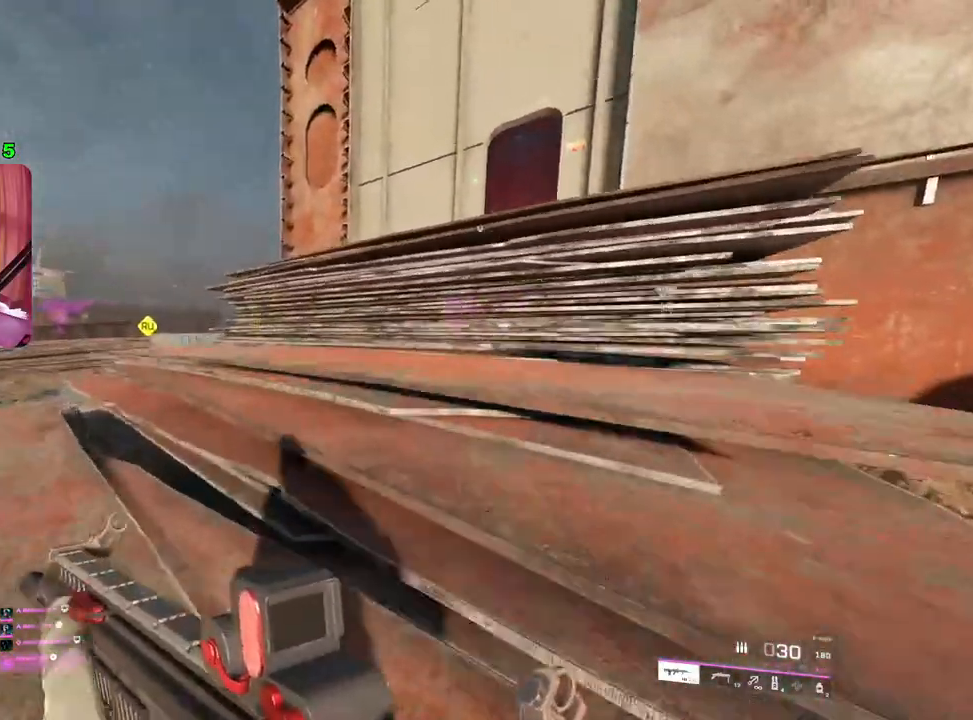
{"buttons": ["L1"], "left_stick": "up", "right_stick": "right", "events": [[500, "L1", "down"]]}
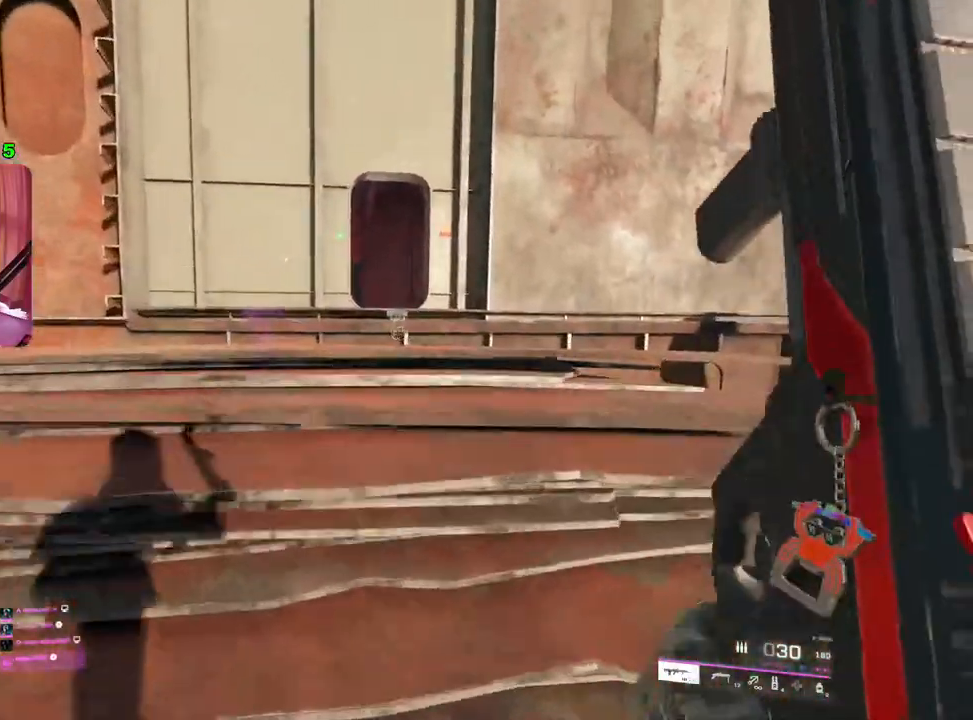
{"buttons": [], "left_stick": "up-right", "right_stick": "center", "events": [[100, "L1", "up"], [100, "right_stick", "center"], [233, "left_stick", "up-right"]]}
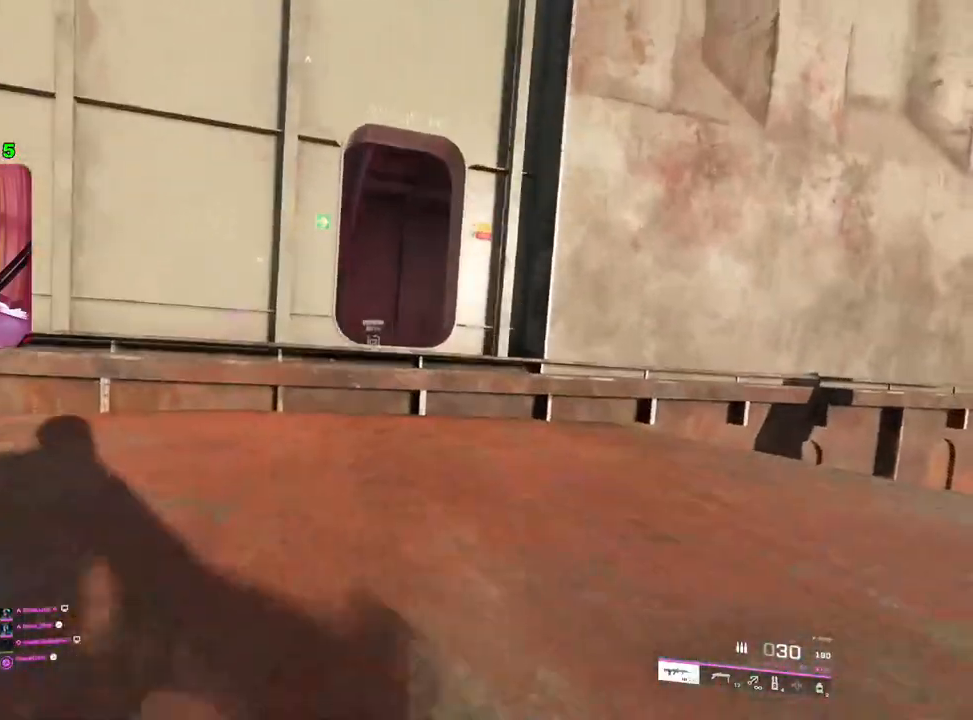
{"buttons": [], "left_stick": "up-right", "right_stick": "center", "events": []}
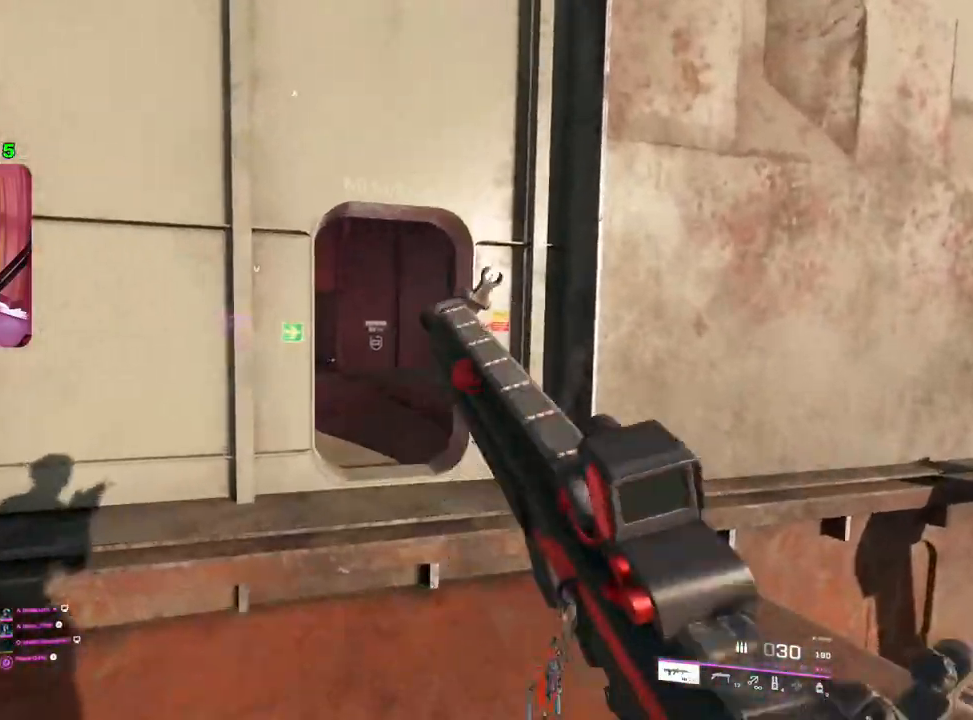
{"buttons": [], "left_stick": "left", "right_stick": "right", "events": [[100, "right_stick", "right"], [167, "left_stick", "up-left"], [267, "right_stick", "center"], [333, "left_stick", "left"], [467, "right_stick", "right"]]}
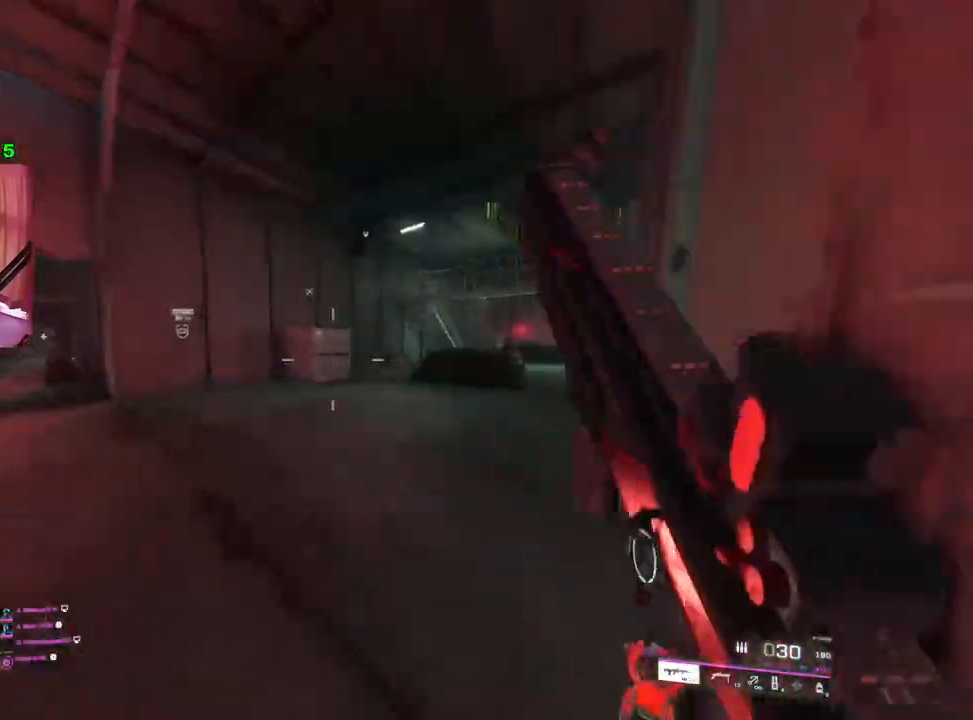
{"buttons": [], "left_stick": "right", "right_stick": "right", "events": [[200, "left_stick", "right"]]}
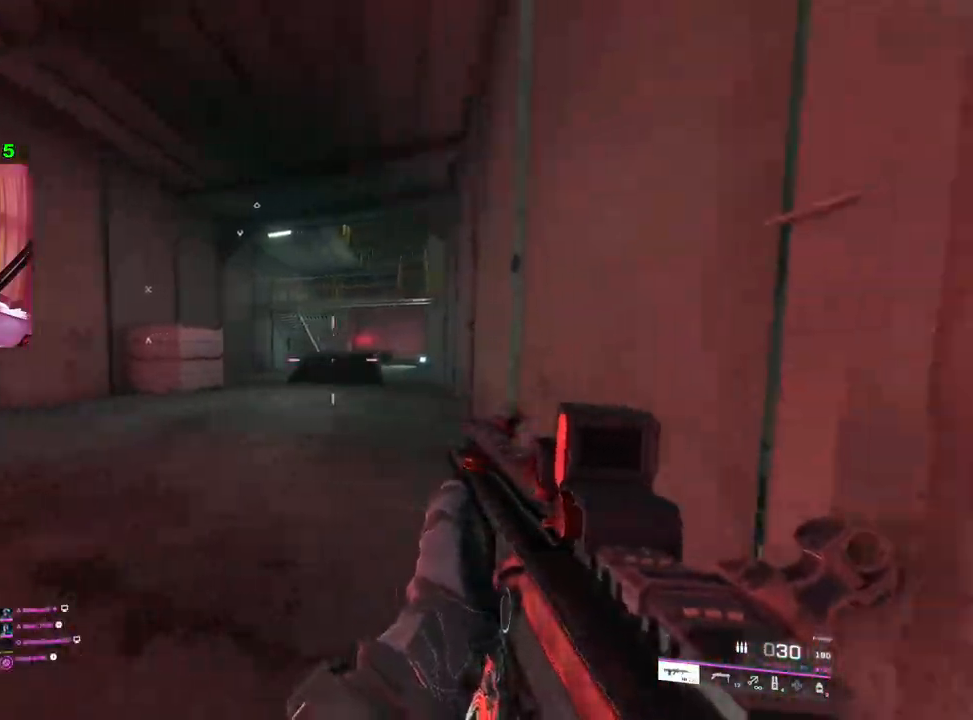
{"buttons": [], "left_stick": "left", "right_stick": "center", "events": [[283, "right_stick", "center"], [400, "left_stick", "left"]]}
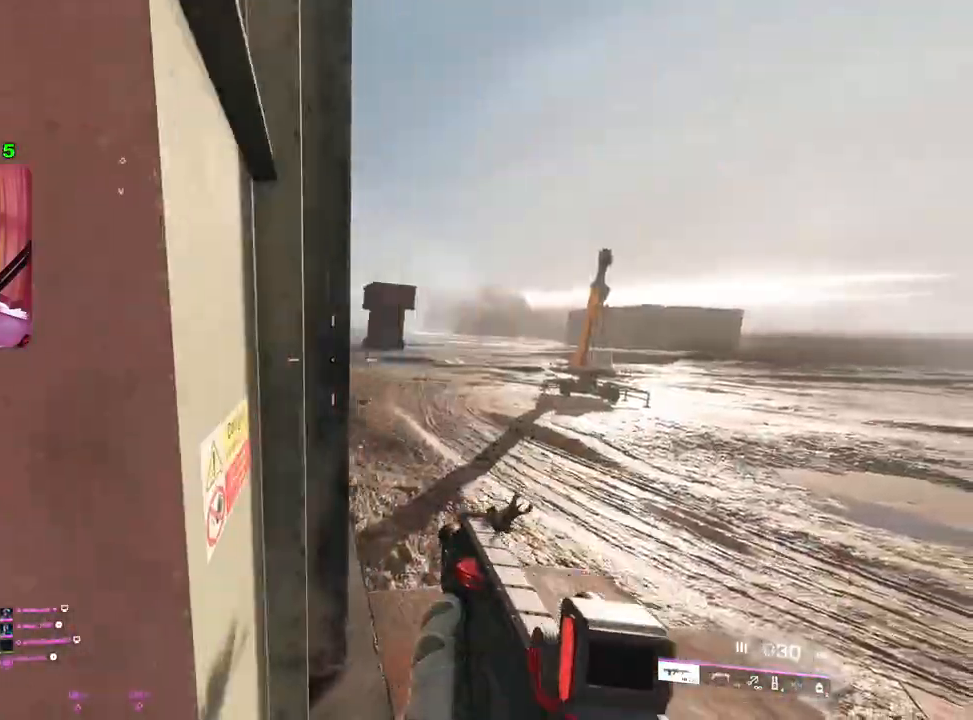
{"buttons": [], "left_stick": "up-left", "right_stick": "left", "events": [[283, "right_stick", "left"], [333, "left_stick", "up-left"], [383, "L3", "down"], [483, "L3", "up"]]}
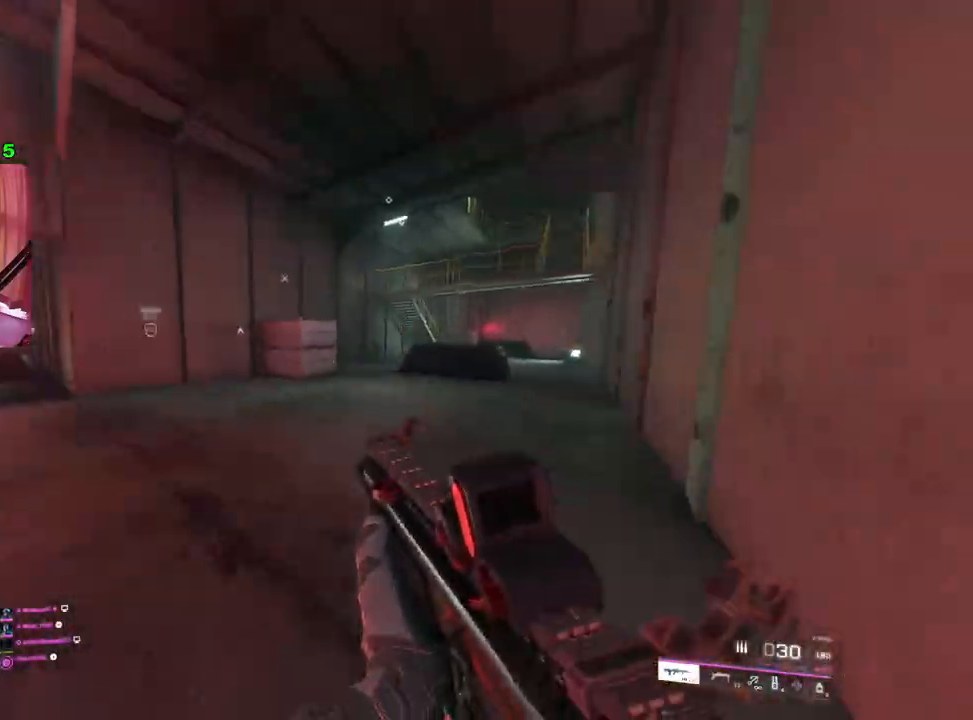
{"buttons": [], "left_stick": "up-left", "right_stick": "left", "events": [[233, "right_stick", "center"], [467, "right_stick", "left"]]}
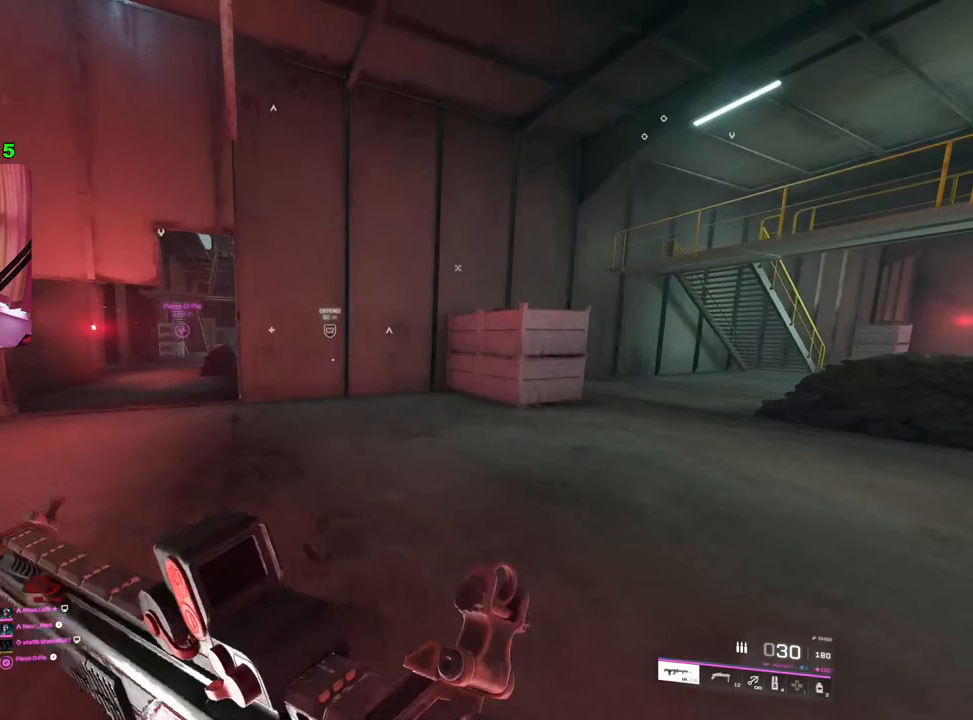
{"buttons": [], "left_stick": "up-left", "right_stick": "center", "events": [[167, "right_stick", "center"]]}
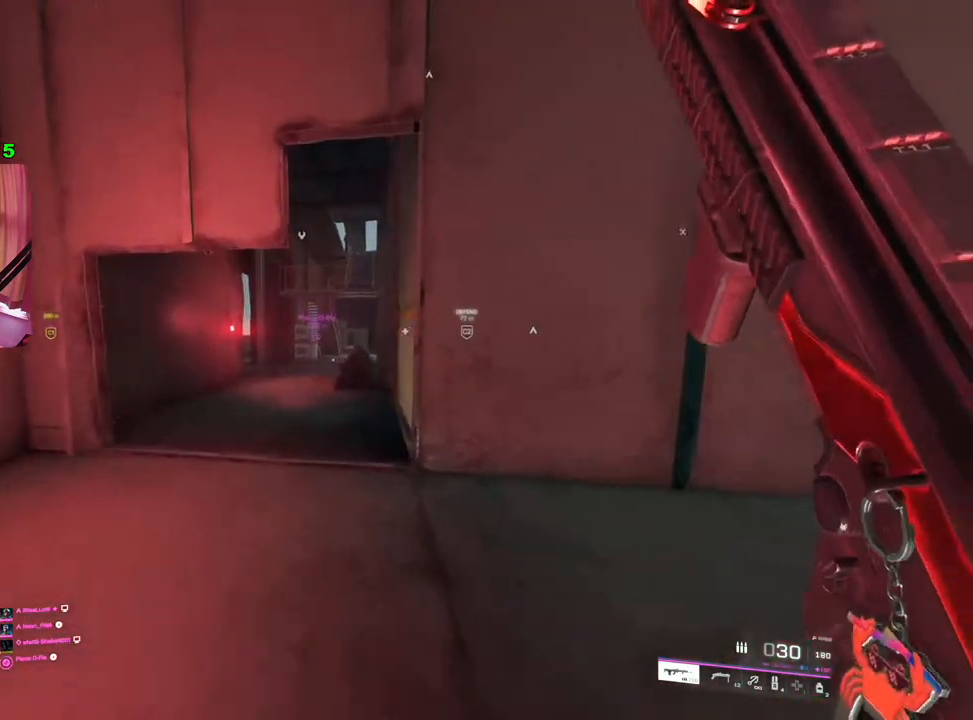
{"buttons": [], "left_stick": "up-left", "right_stick": "center", "events": [[67, "TRIANGLE", "down"], [150, "TRIANGLE", "up"], [217, "TRIANGLE", "down"], [283, "TRIANGLE", "up"]]}
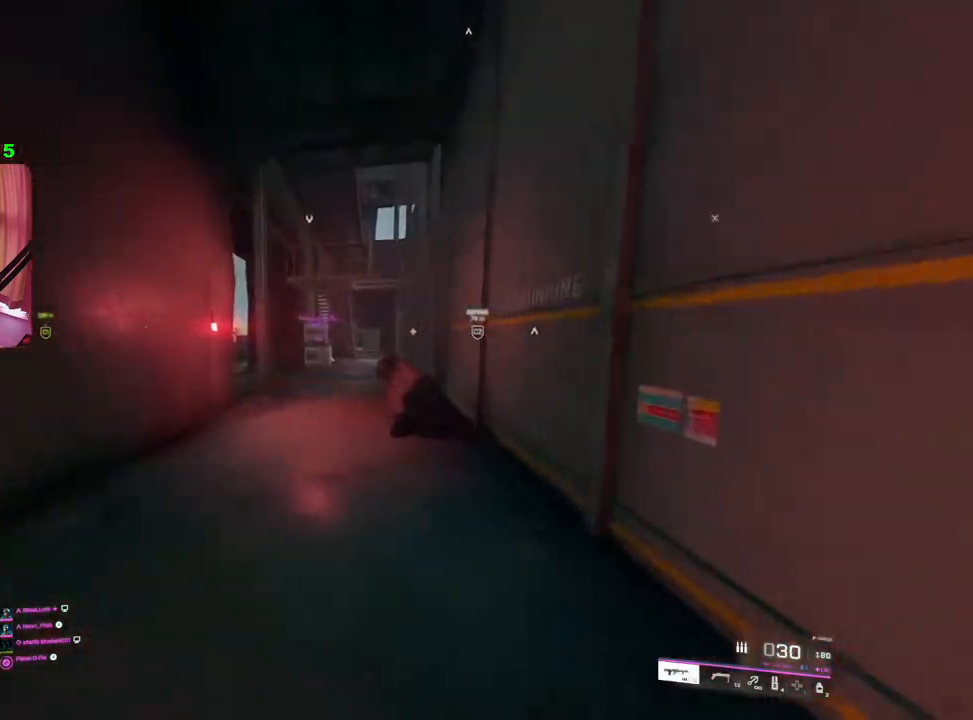
{"buttons": [], "left_stick": "up", "right_stick": "center", "events": [[133, "left_stick", "up"]]}
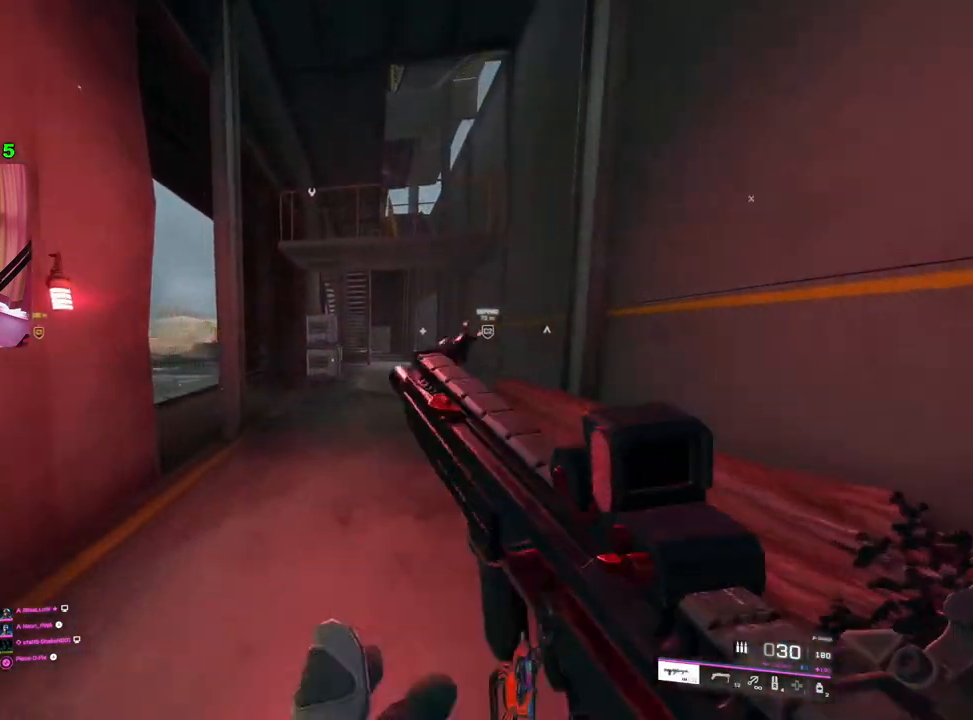
{"buttons": [], "left_stick": "up-left", "right_stick": "center", "events": [[50, "right_stick", "left"], [217, "right_stick", "center"], [350, "left_stick", "up-left"]]}
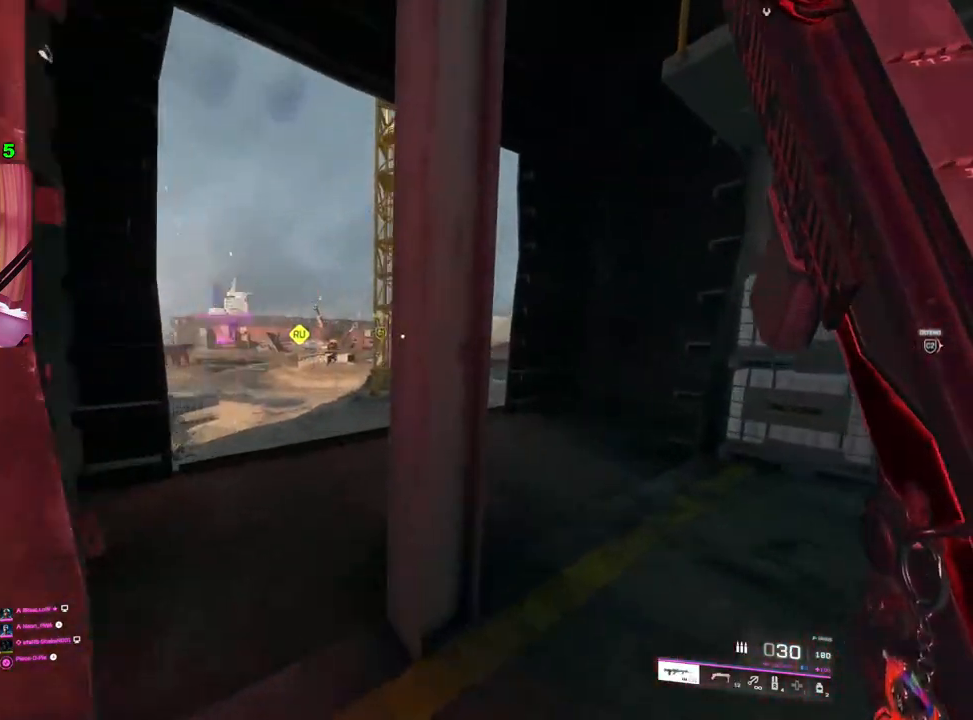
{"buttons": ["L2"], "left_stick": "down-left", "right_stick": "right", "events": [[33, "left_stick", "down-left"], [83, "left_stick", "down"], [183, "L2", "down"], [383, "right_stick", "right"], [433, "left_stick", "down-left"]]}
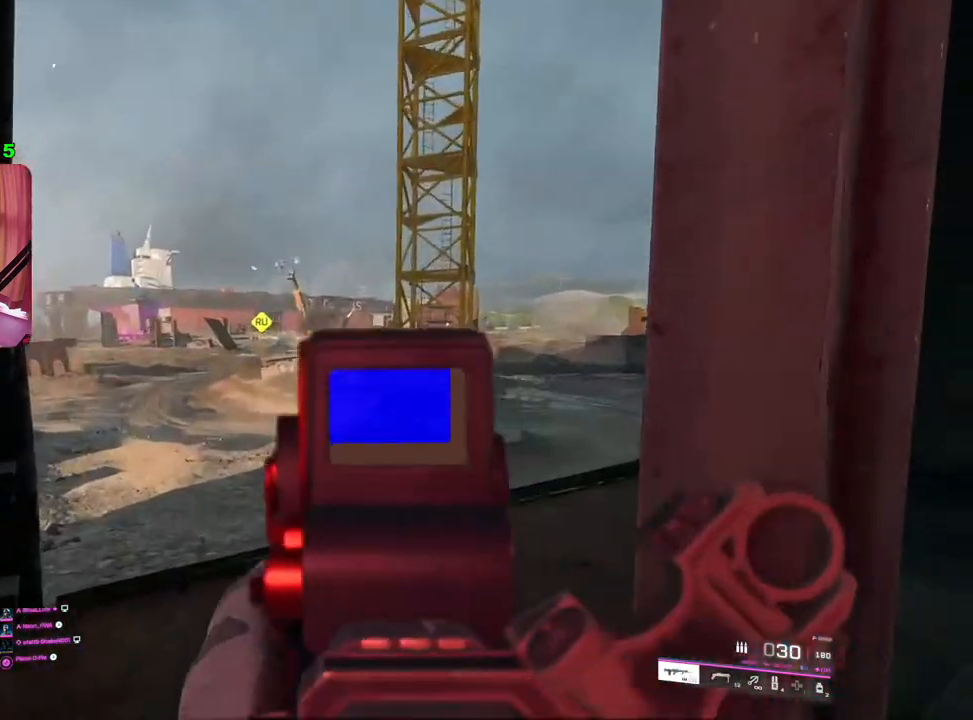
{"buttons": ["L2"], "left_stick": "right", "right_stick": "up-left", "events": [[83, "right_stick", "center"], [217, "right_stick", "right"], [350, "left_stick", "center"], [367, "right_stick", "center"], [417, "right_stick", "up-left"], [467, "left_stick", "right"]]}
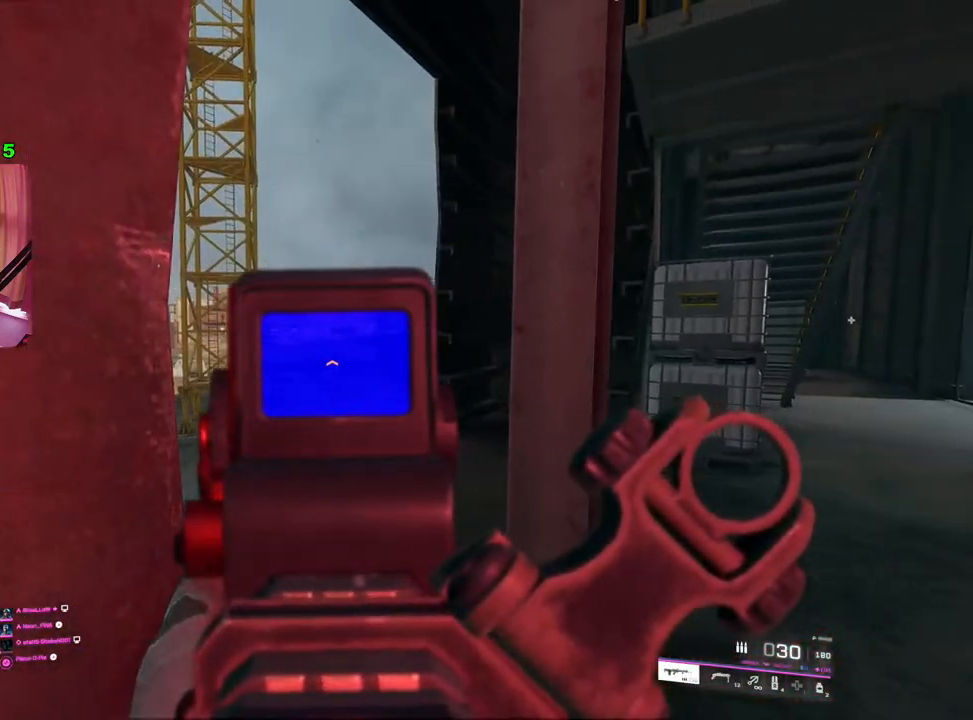
{"buttons": [], "left_stick": "right", "right_stick": "right", "events": [[117, "right_stick", "center"], [250, "left_stick", "left"], [450, "L2", "up"], [450, "left_stick", "right"], [467, "right_stick", "right"]]}
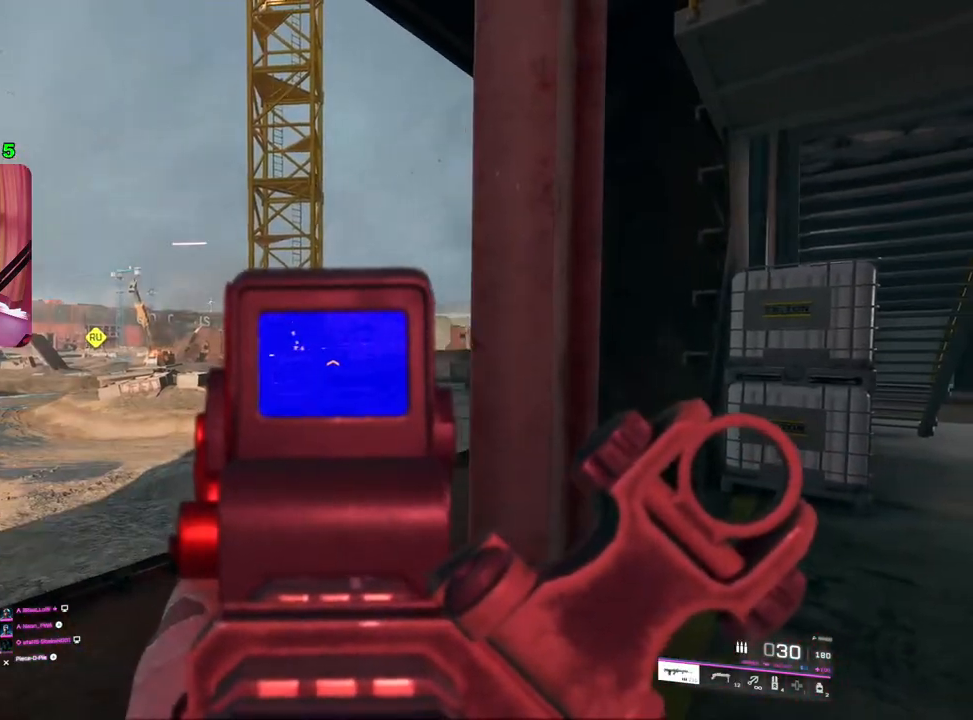
{"buttons": [], "left_stick": "up-left", "right_stick": "center", "events": [[50, "L3", "down"], [83, "left_stick", "up"], [167, "L3", "up"], [233, "right_stick", "center"], [500, "left_stick", "up-left"]]}
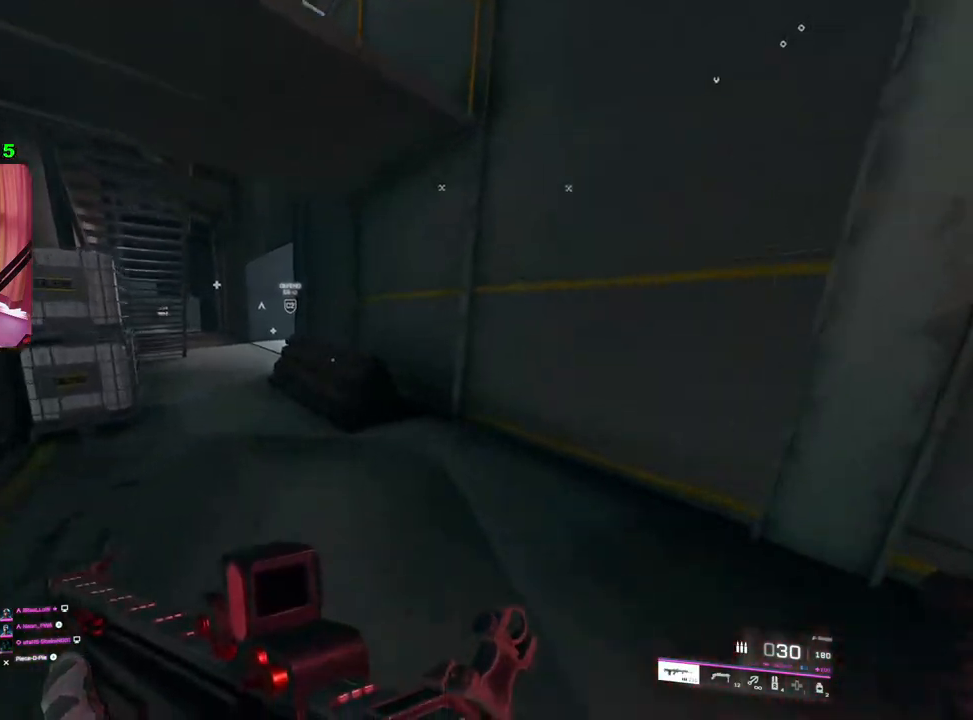
{"buttons": [], "left_stick": "down", "right_stick": "center", "events": [[67, "right_stick", "left"], [117, "right_stick", "up-left"], [267, "right_stick", "center"], [467, "left_stick", "down"]]}
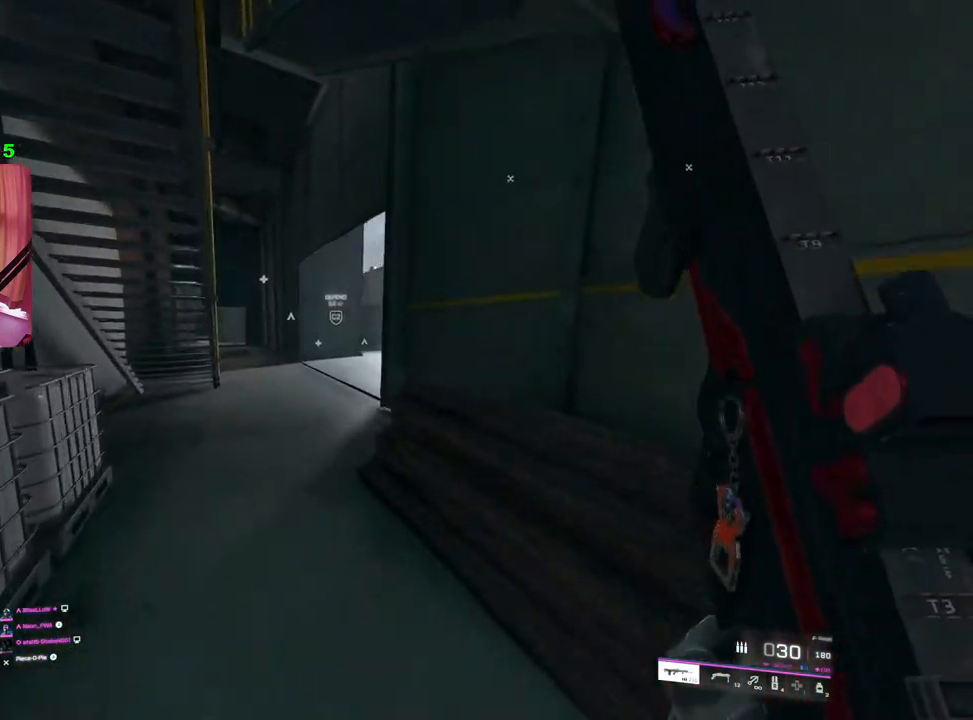
{"buttons": [], "left_stick": "up-left", "right_stick": "center", "events": [[17, "right_stick", "left"], [167, "left_stick", "left"], [217, "left_stick", "up-left"], [250, "L3", "down"], [317, "right_stick", "center"], [350, "L3", "up"]]}
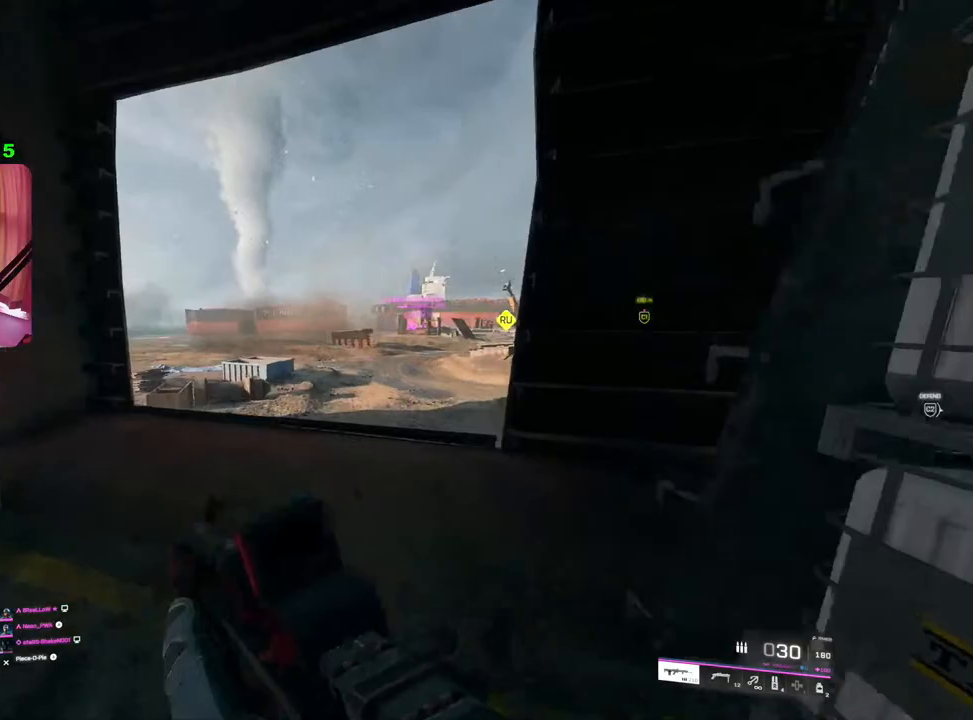
{"buttons": [], "left_stick": "up", "right_stick": "right", "events": [[100, "right_stick", "right"], [383, "left_stick", "up"]]}
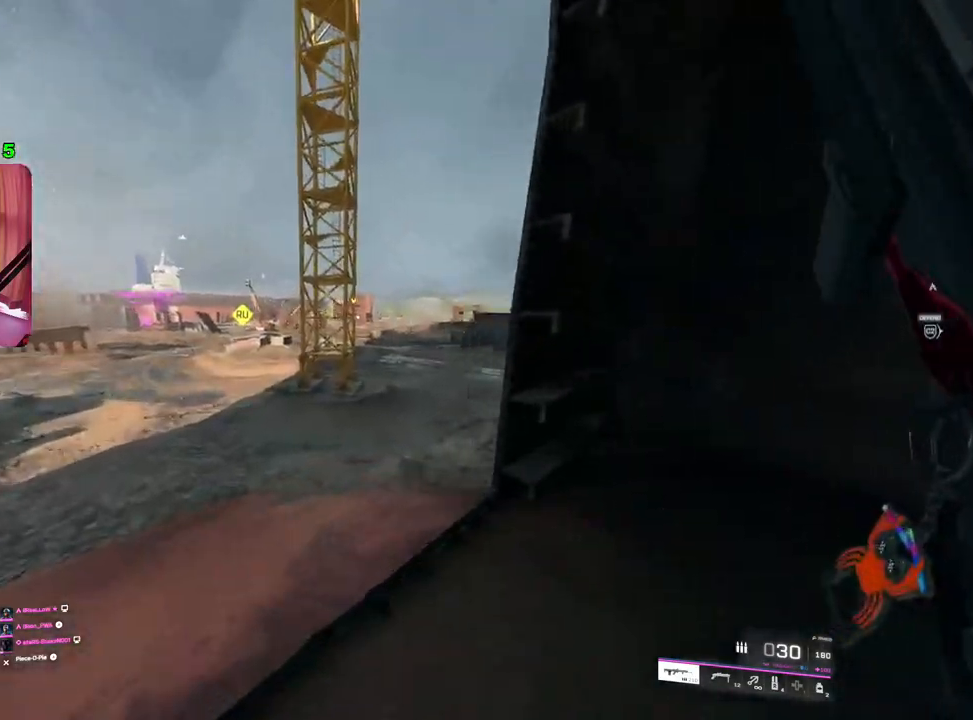
{"buttons": [], "left_stick": "up-left", "right_stick": "center", "events": [[83, "left_stick", "up-right"], [167, "right_stick", "center"], [317, "left_stick", "up-left"]]}
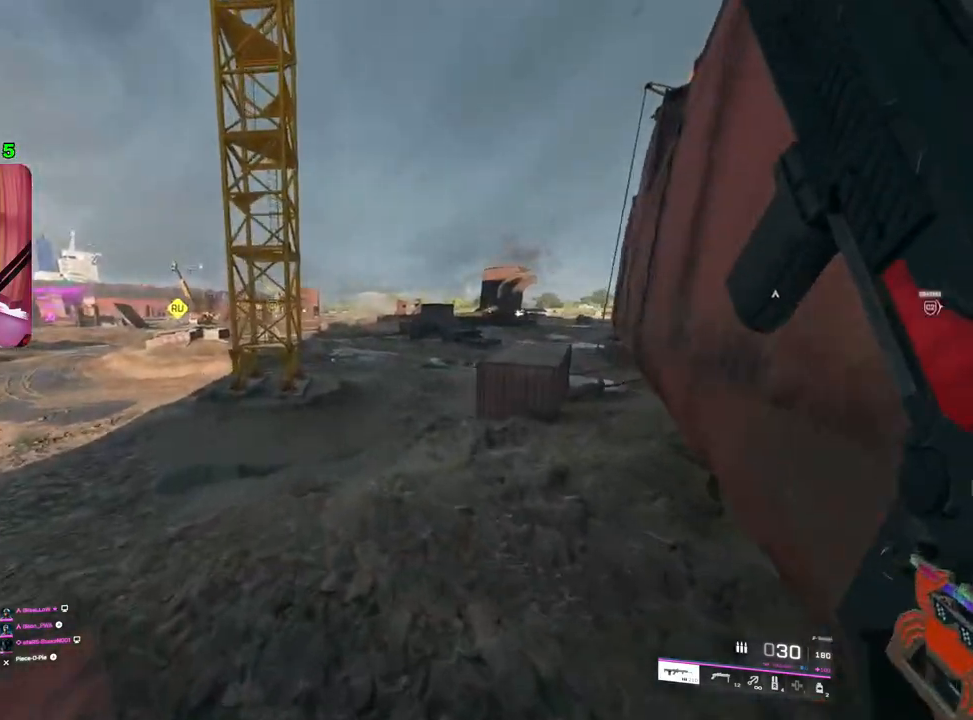
{"buttons": [], "left_stick": "up", "right_stick": "left", "events": [[183, "left_stick", "up"], [267, "right_stick", "left"]]}